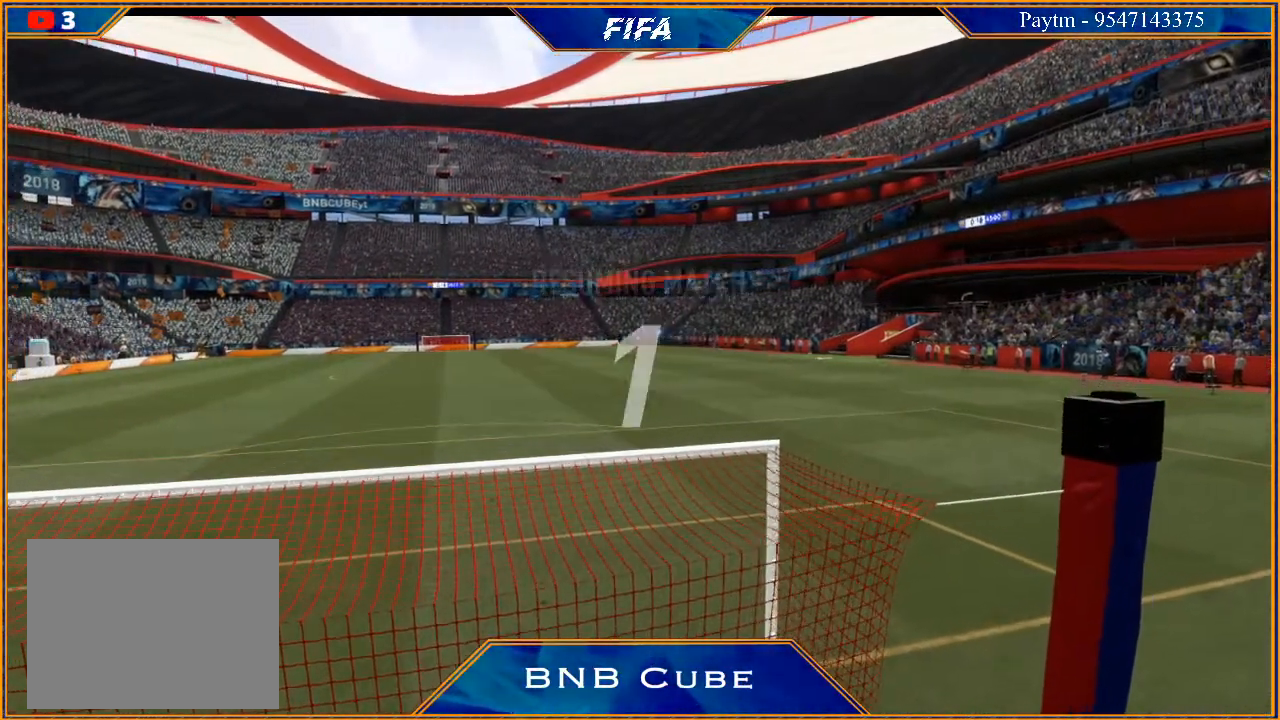
Gameplay with a controller (Xbox layout); each line is a JSON object with the inputs held at the frame after it. "events" lists button and stick changes between this image and that frame as [ms after this image, input, new state], when the widget could be followed in between.
{"buttons": ["START"], "left_stick": "center", "right_stick": "center", "events": [[400, "START", "down"]]}
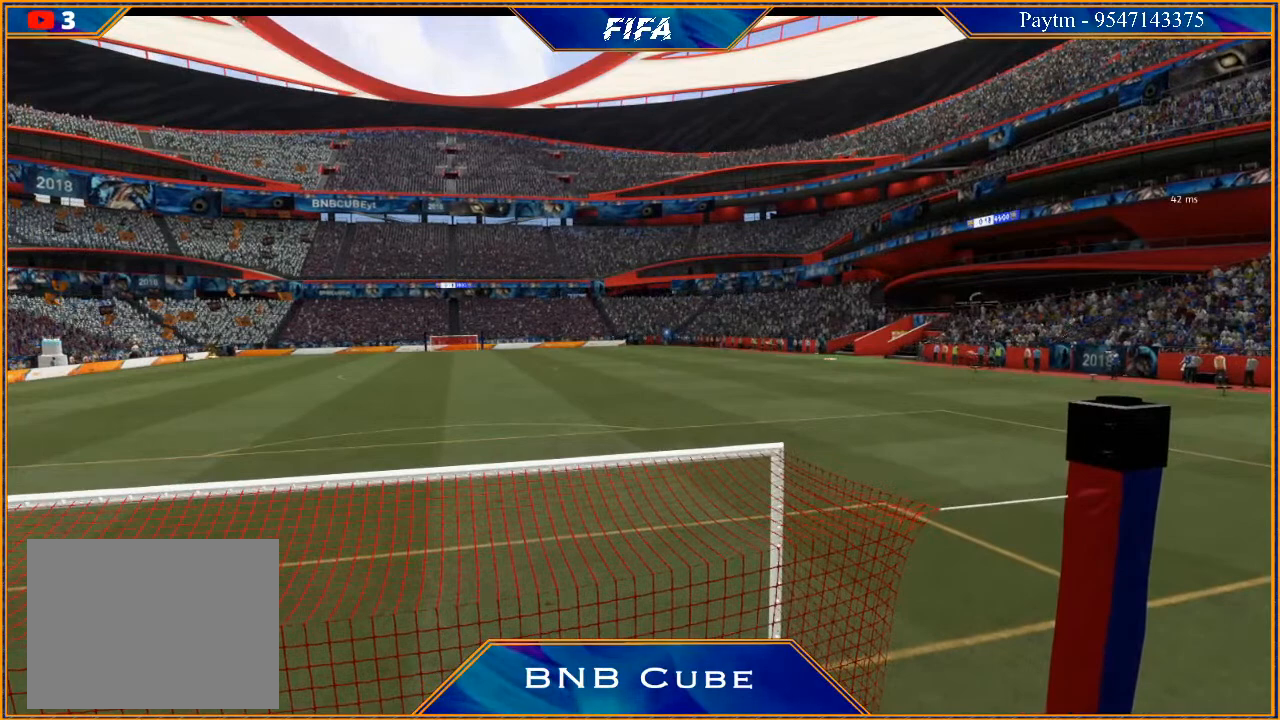
{"buttons": [], "left_stick": "center", "right_stick": "center", "events": [[200, "START", "up"]]}
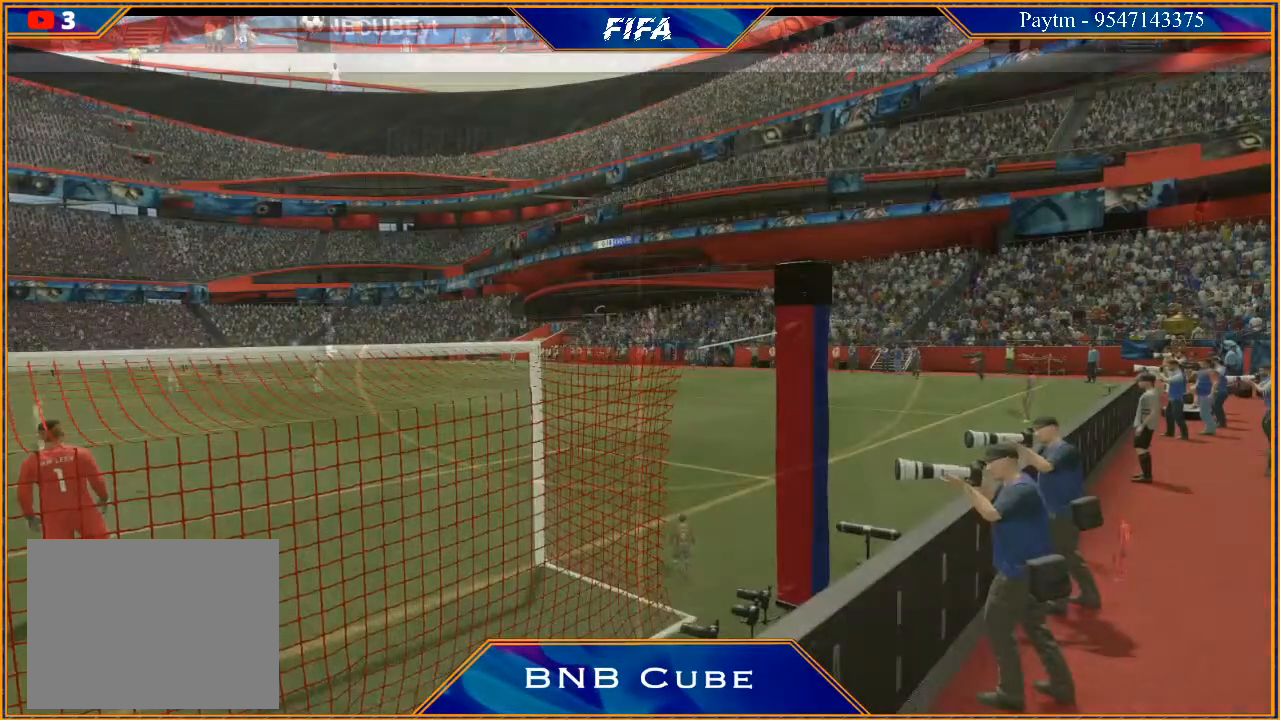
{"buttons": [], "left_stick": "down", "right_stick": "center", "events": [[467, "left_stick", "down"]]}
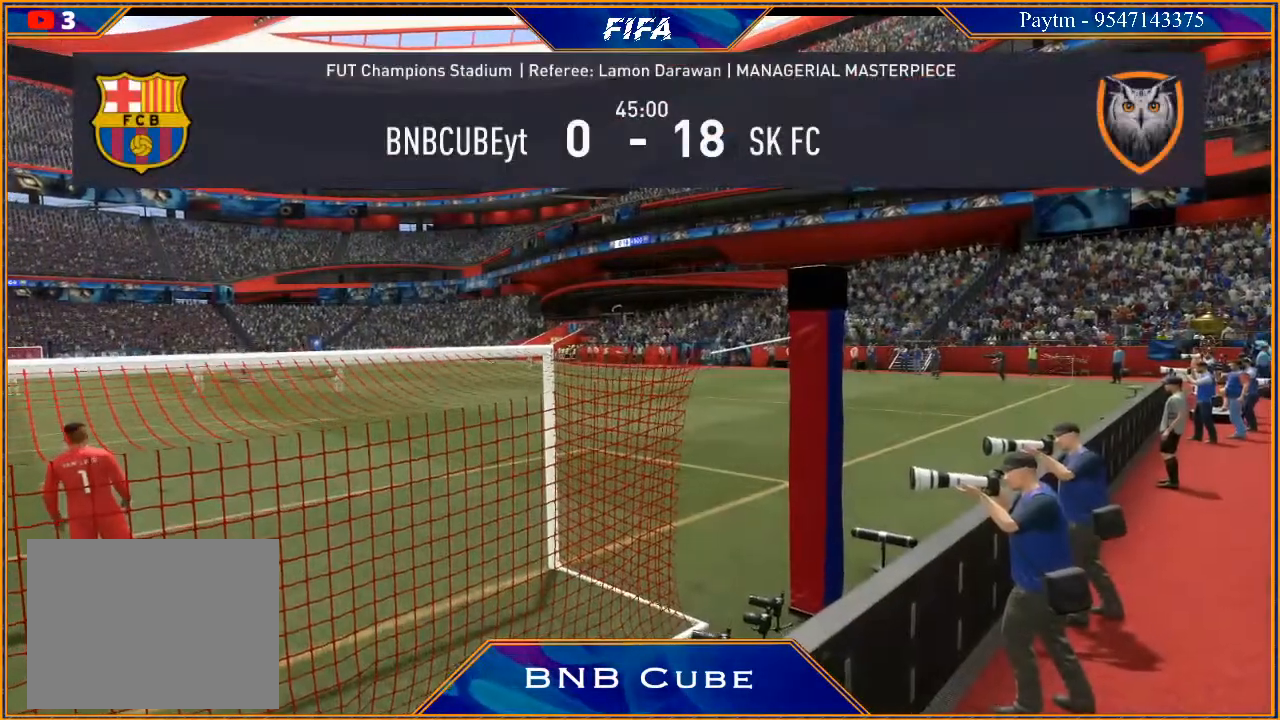
{"buttons": [], "left_stick": "center", "right_stick": "center", "events": [[67, "left_stick", "center"], [167, "left_stick", "down"], [300, "left_stick", "center"], [367, "left_stick", "down"], [467, "left_stick", "center"]]}
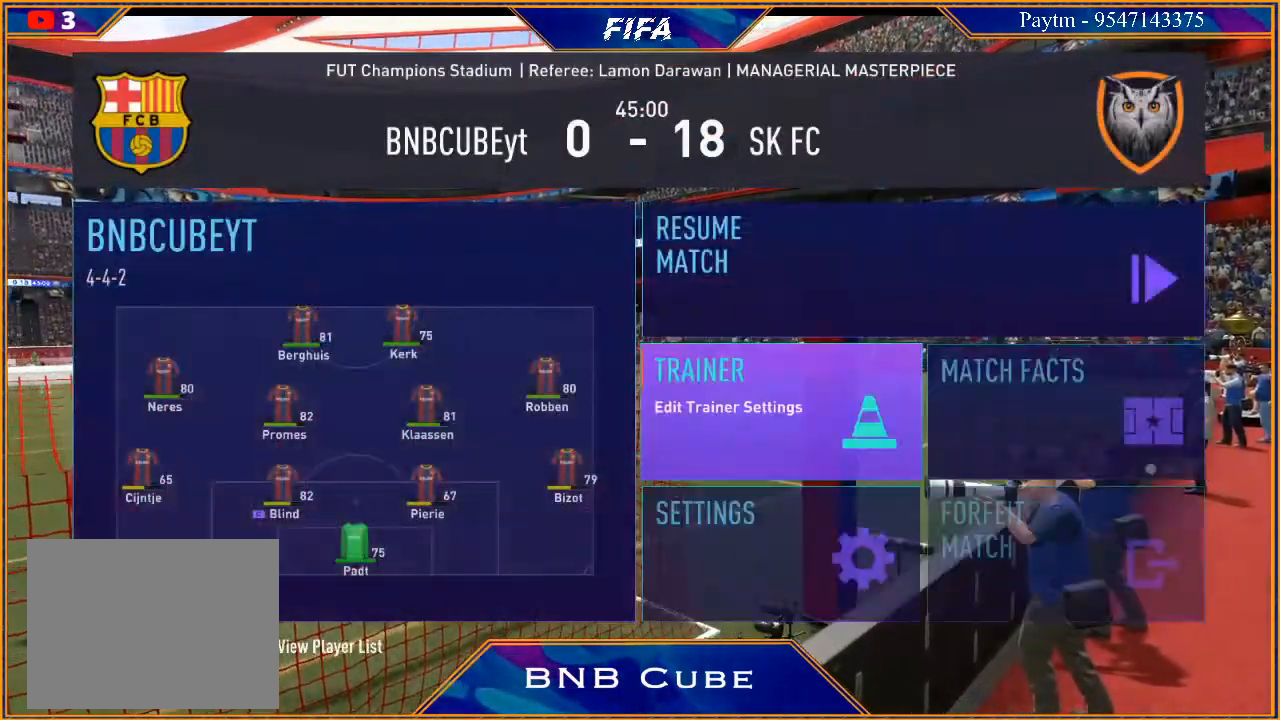
{"buttons": [], "left_stick": "right", "right_stick": "center", "events": [[67, "left_stick", "down"], [200, "left_stick", "center"], [433, "left_stick", "right"]]}
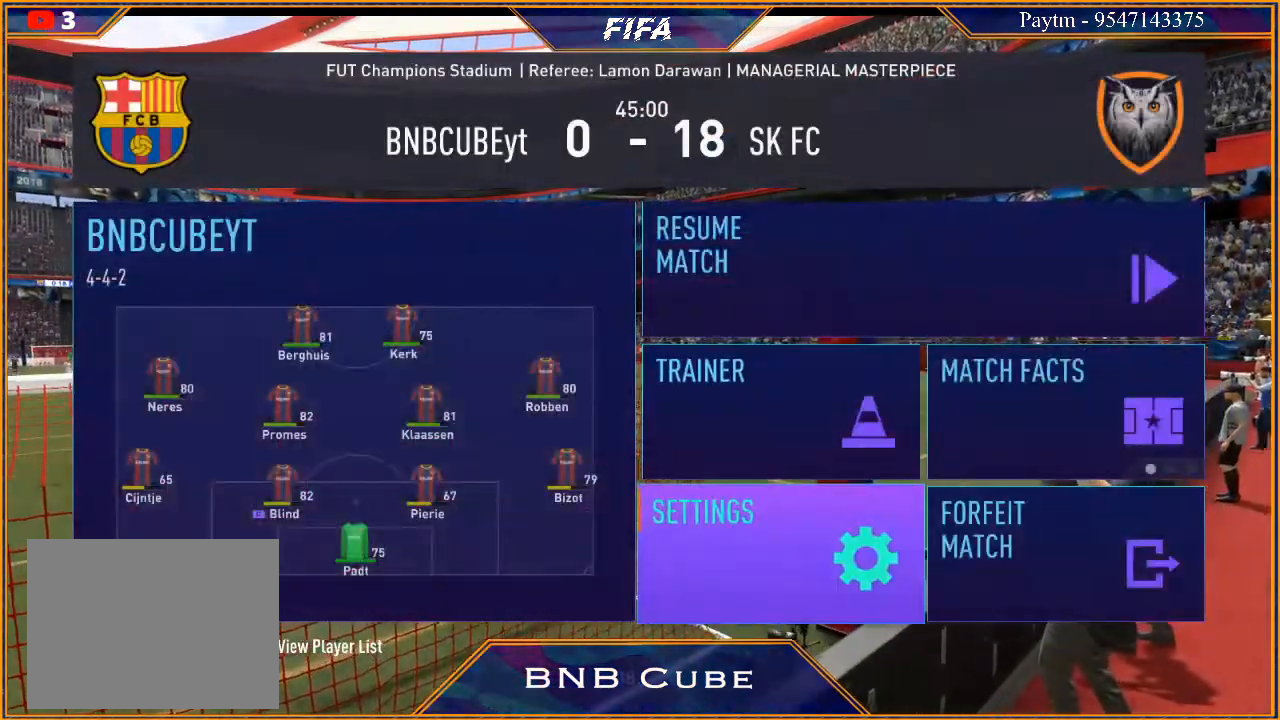
{"buttons": [], "left_stick": "center", "right_stick": "center", "events": [[100, "left_stick", "center"], [133, "A", "down"], [233, "A", "up"], [300, "left_stick", "up"], [333, "A", "down"], [400, "A", "up"], [400, "left_stick", "center"]]}